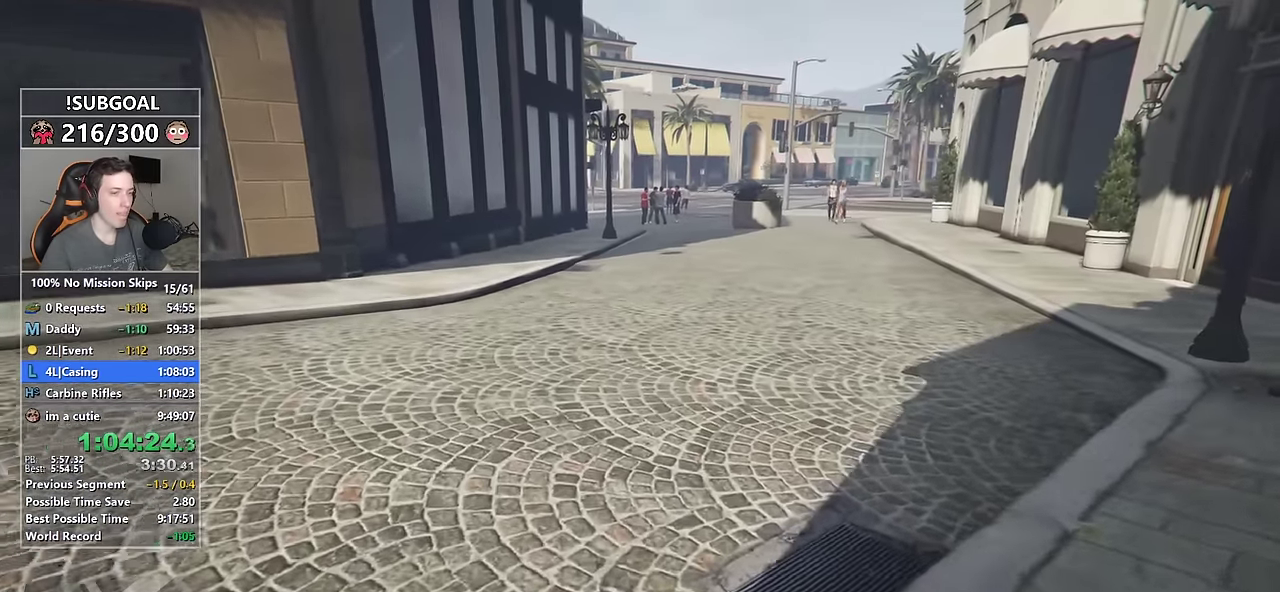
Gameplay with keyboard and mouse; each line is a JSON object with the keys and mouse buttons held at the frame after it. "events" lists presses ("down") and releases ("up") of "1", "2", "3", "4", "5", "6", "7", "8", "a", "c", "caps_lock", "ctrl", "d", "e", "escape", "f", "f1", "f2", "f3", "g", "num4", "num5", "num6", "p", "q", "r", "return", "s", "shift", "space", "tab", "v", "w", "mouse_left", "mouse_middle", "mouse_right", "mouse_mb4", "mouse_mb5", "mouse_wheel_up" and "mouse_wheel_down" between this image and that frame as [ms after this image, input, new state], when the widget could be followed in between. "mouse_left", "mouse_middle", "mouse_right", "mouse_mb4", "mouse_mb5", "mouse_wheel_up", "mouse_wheel_down" = the "left", "middle", "right", "mb4", "mb5", "wheel_up", "wheel_down" buttons of the "mouse" list. No other keys are recorded. Not read: mouse_move.
{"keys": ["shift", "w"], "mouse": [], "events": []}
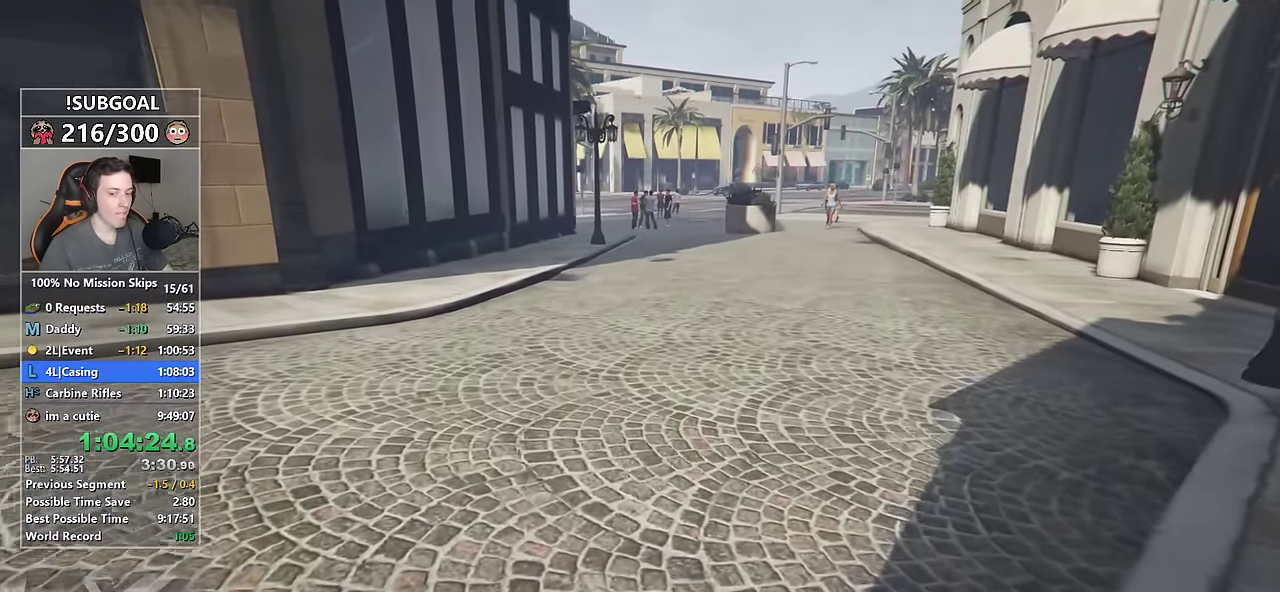
{"keys": ["shift", "w"], "mouse": [], "events": []}
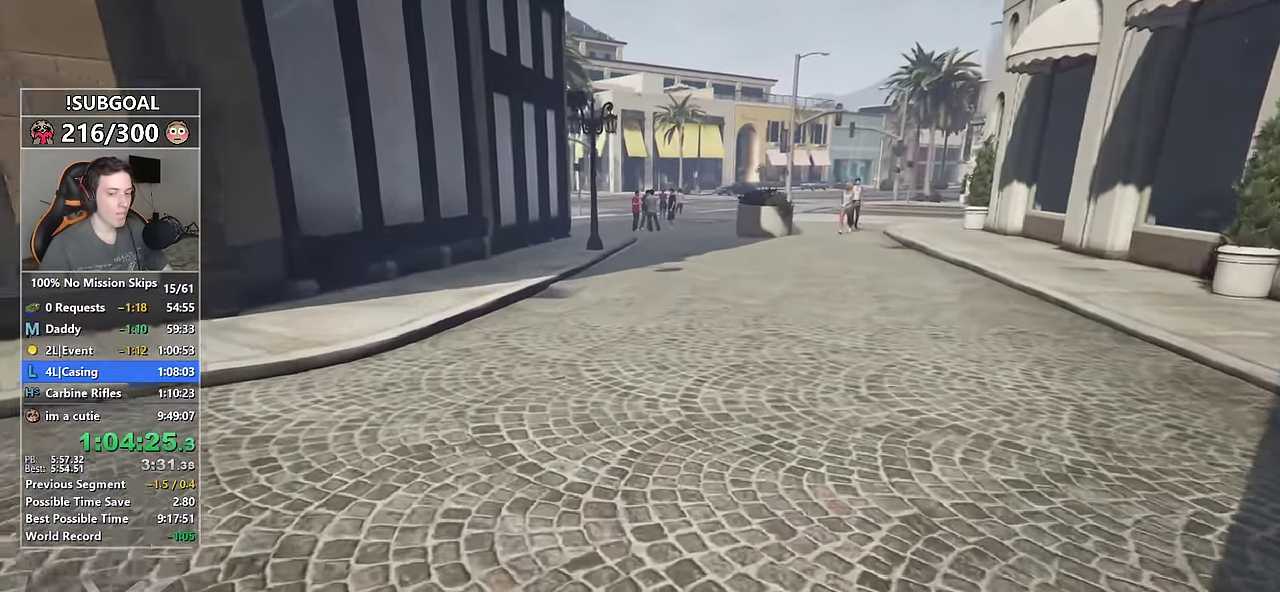
{"keys": ["shift", "w"], "mouse": [], "events": []}
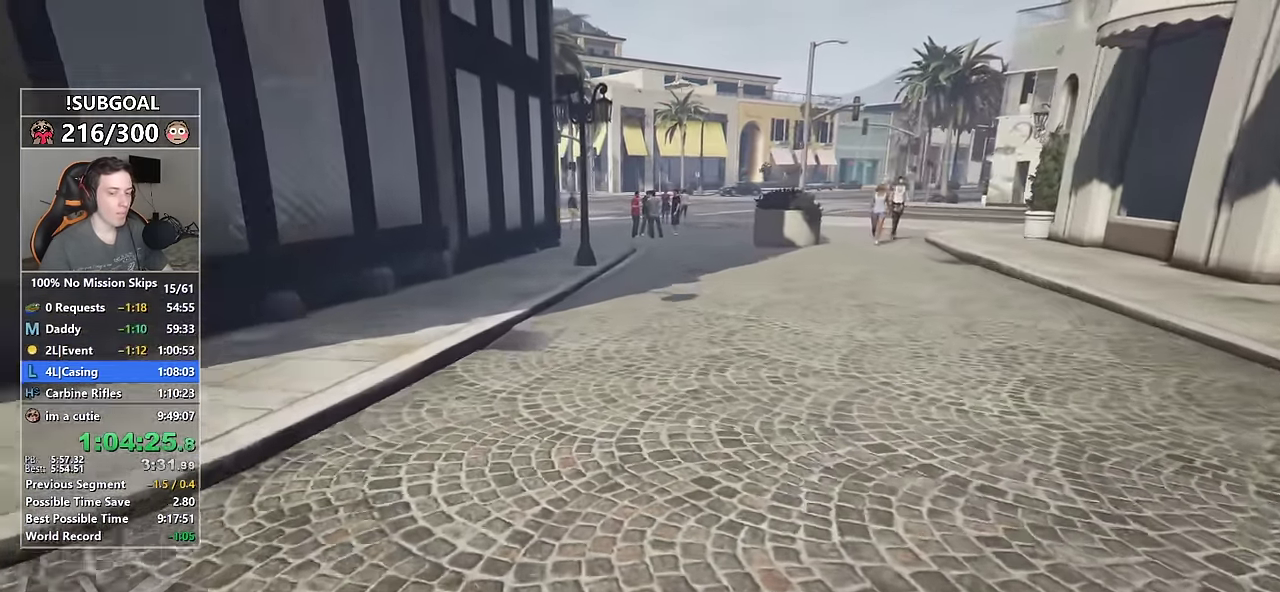
{"keys": ["shift", "w"], "mouse": [], "events": []}
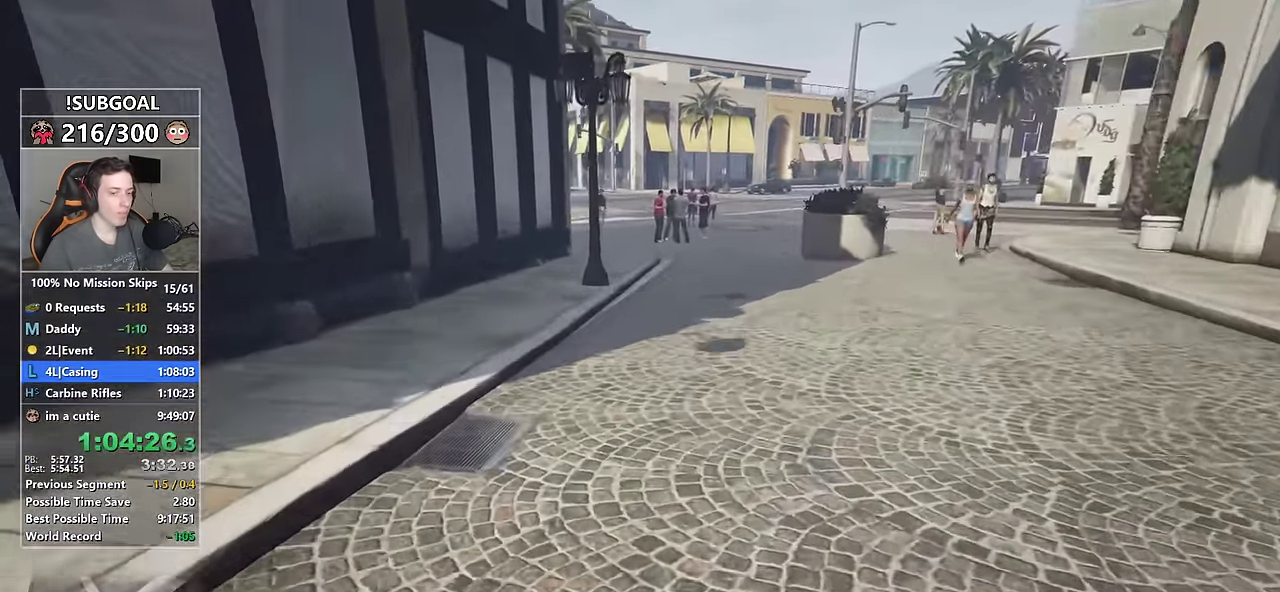
{"keys": ["shift", "w"], "mouse": [], "events": []}
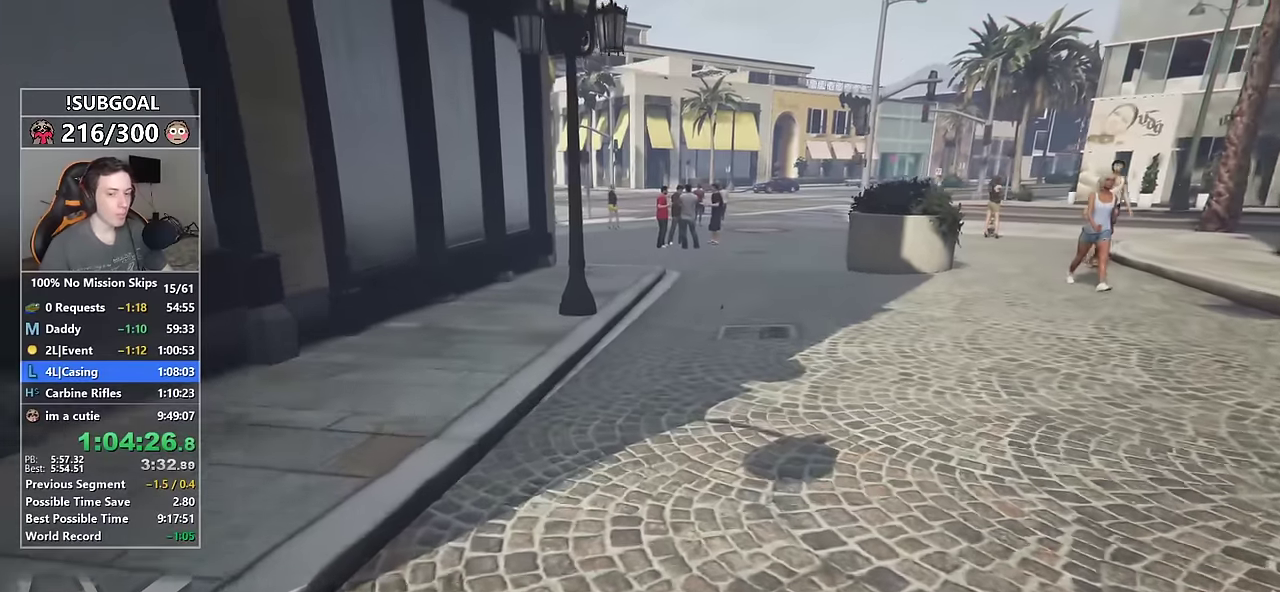
{"keys": ["shift", "w"], "mouse": [], "events": []}
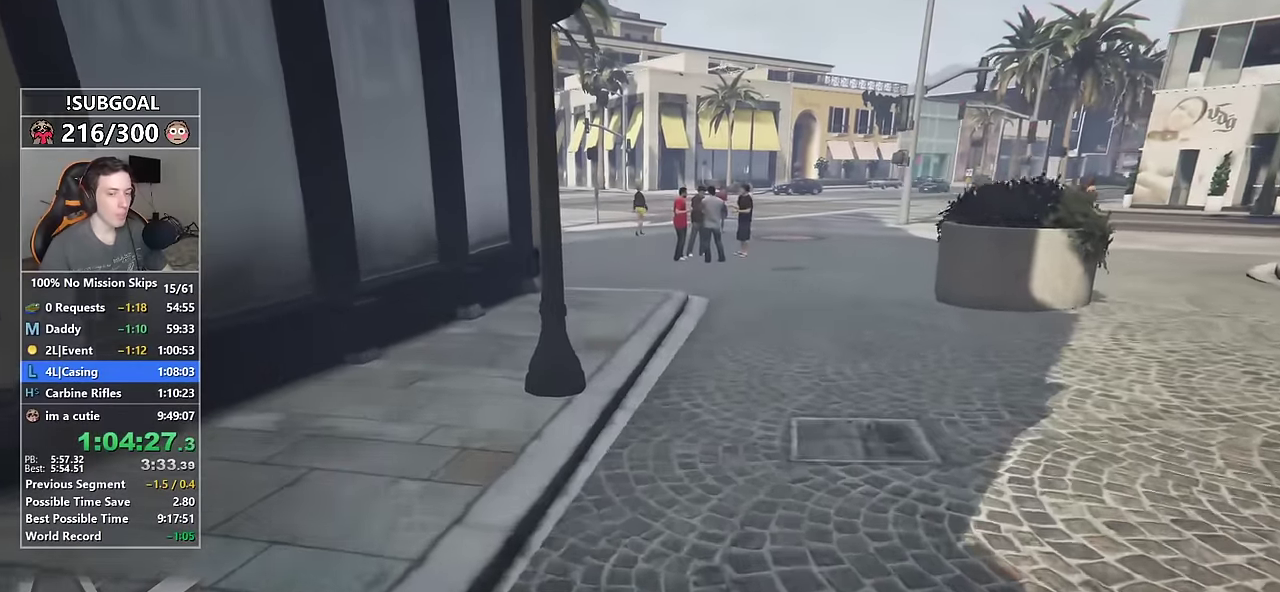
{"keys": ["shift", "w"], "mouse": [], "events": []}
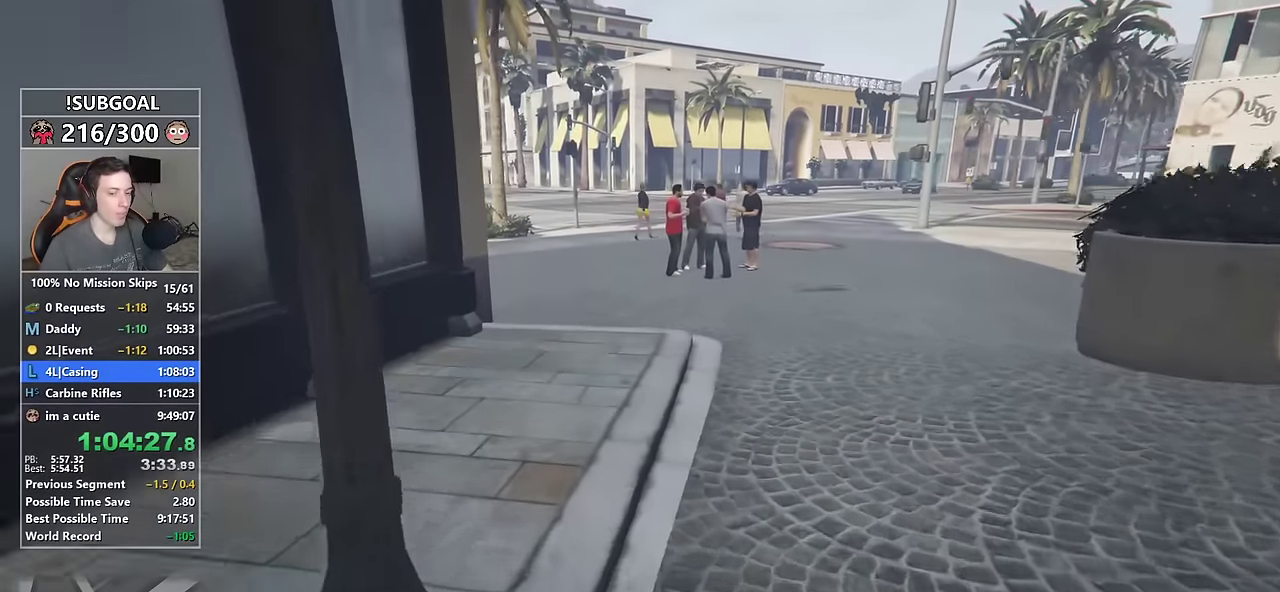
{"keys": ["shift", "w"], "mouse": [], "events": []}
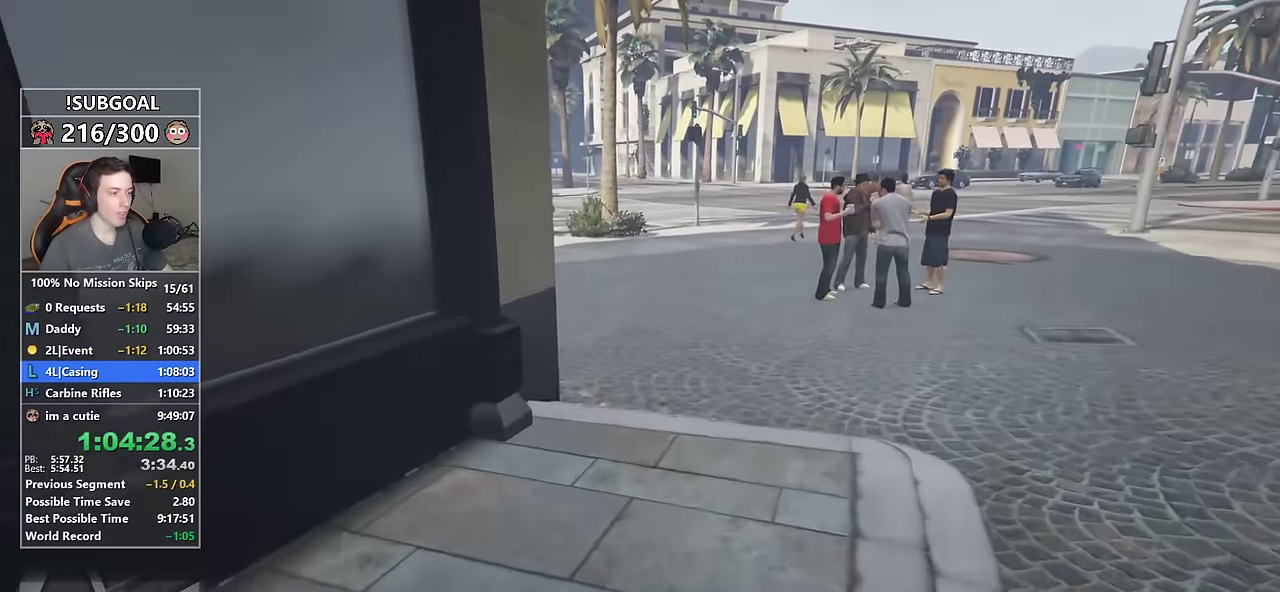
{"keys": ["shift", "w"], "mouse": [], "events": []}
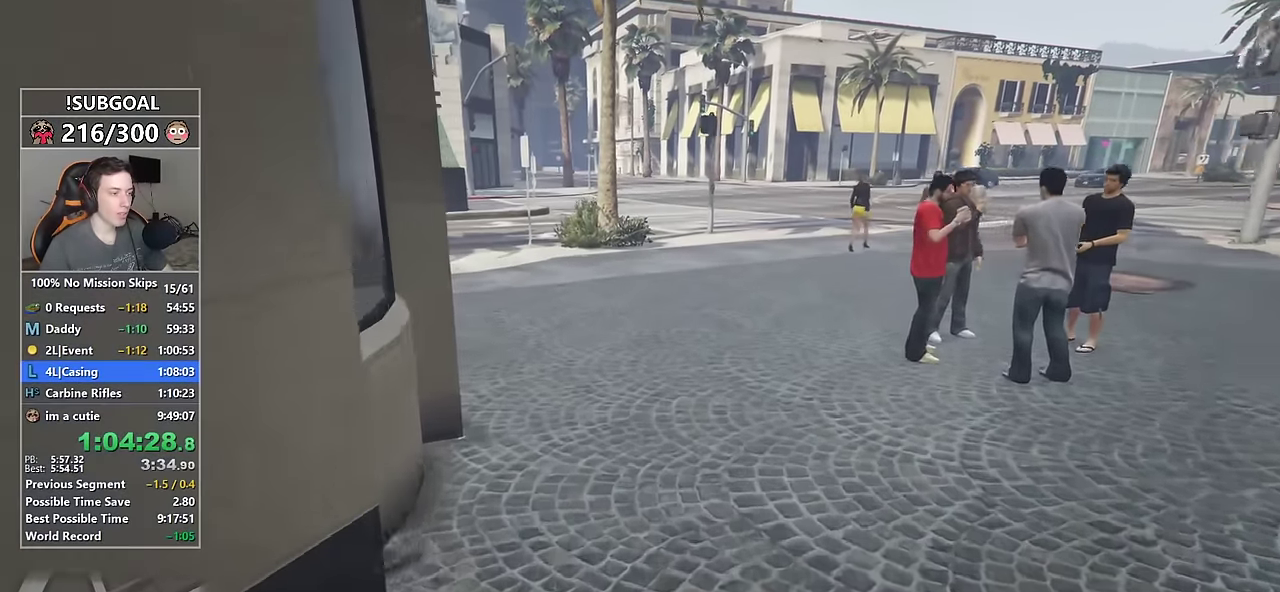
{"keys": ["shift", "w"], "mouse": [], "events": []}
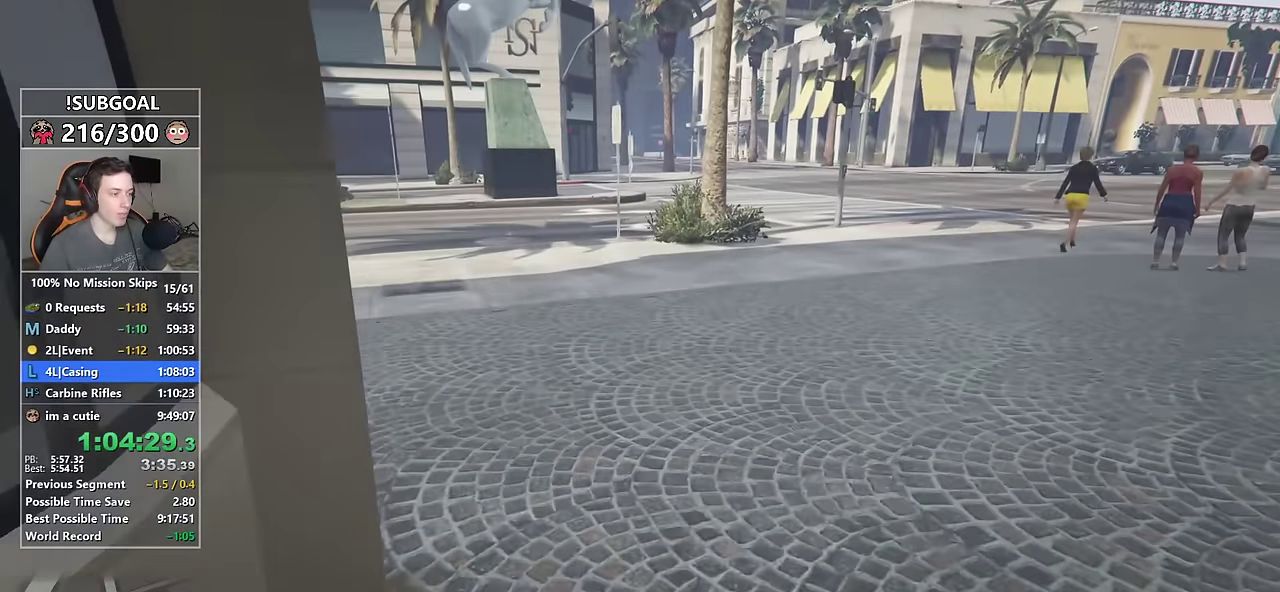
{"keys": ["shift", "w"], "mouse": [], "events": []}
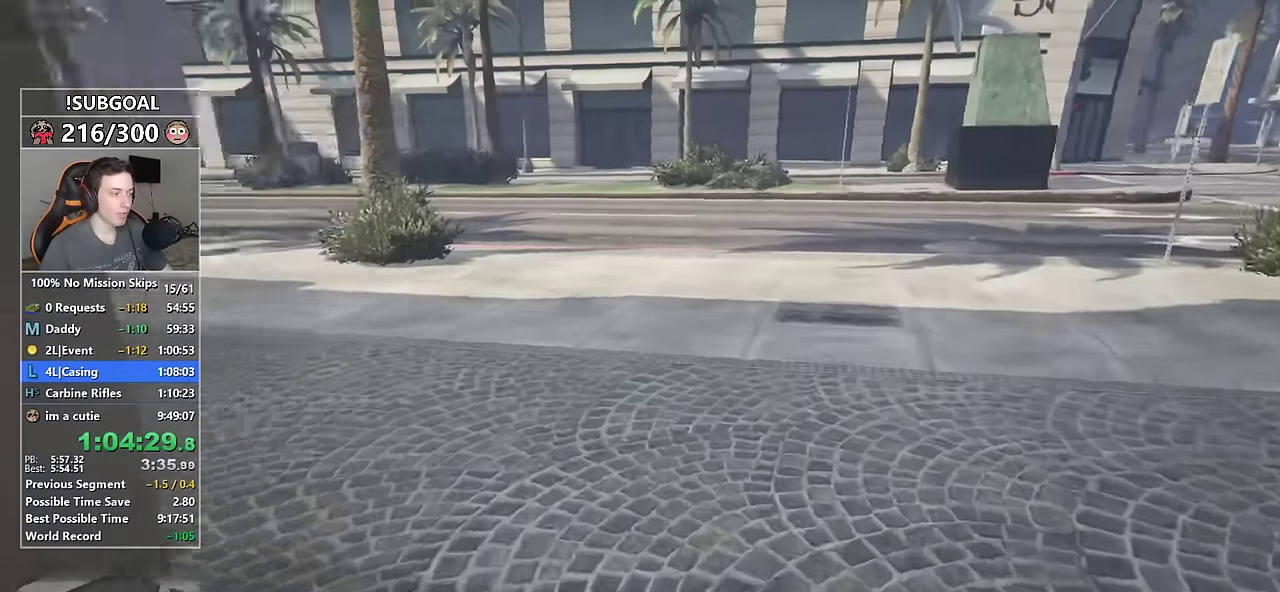
{"keys": ["shift", "w"], "mouse": [], "events": []}
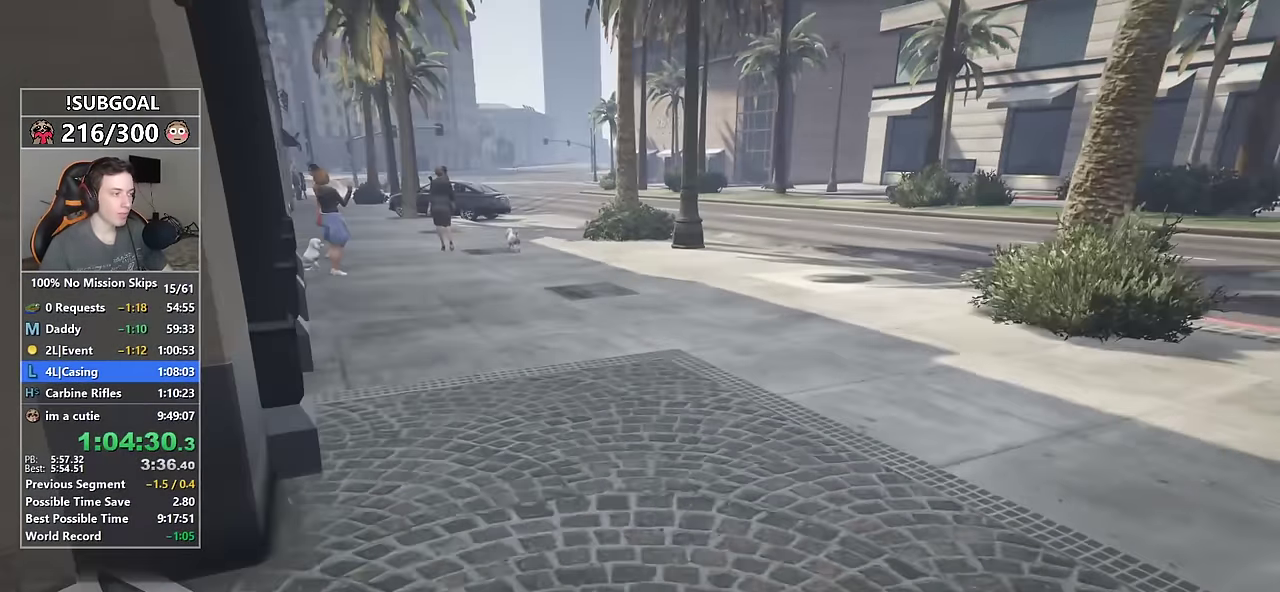
{"keys": ["shift", "w"], "mouse": [], "events": []}
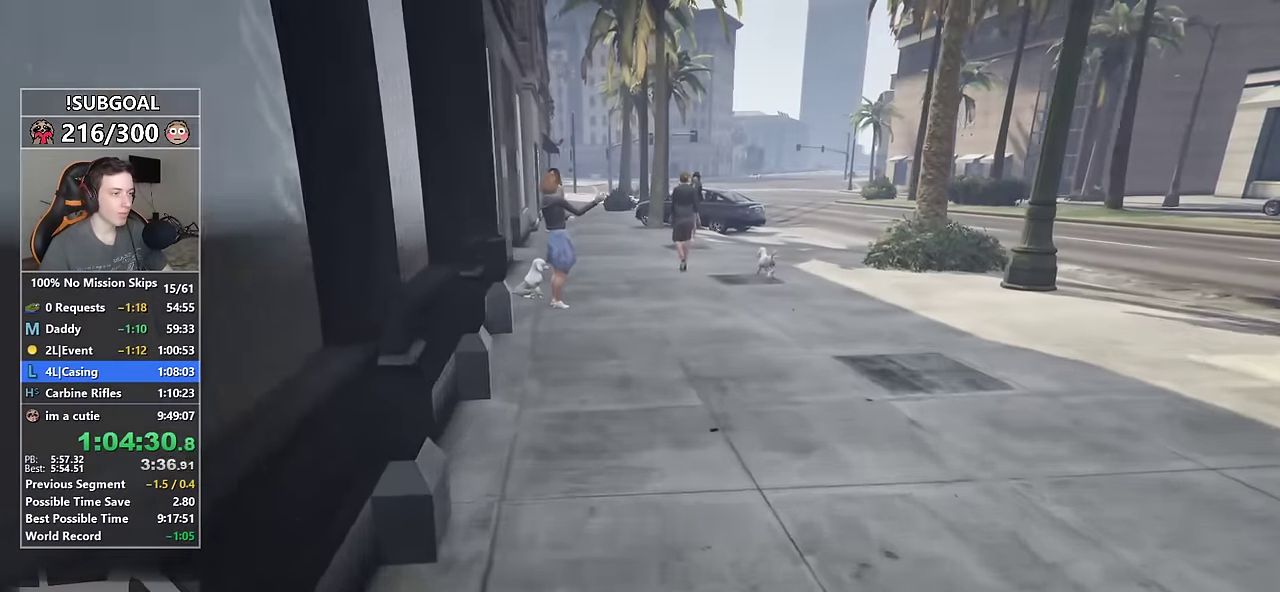
{"keys": ["shift", "w"], "mouse": [], "events": []}
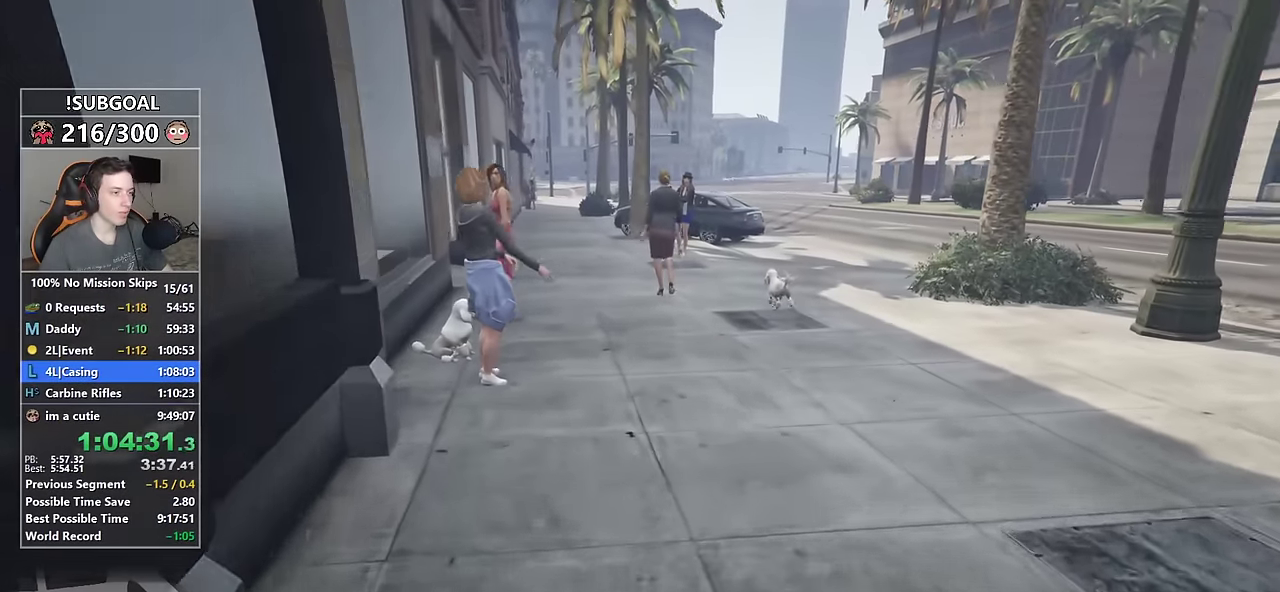
{"keys": ["shift", "w"], "mouse": [], "events": []}
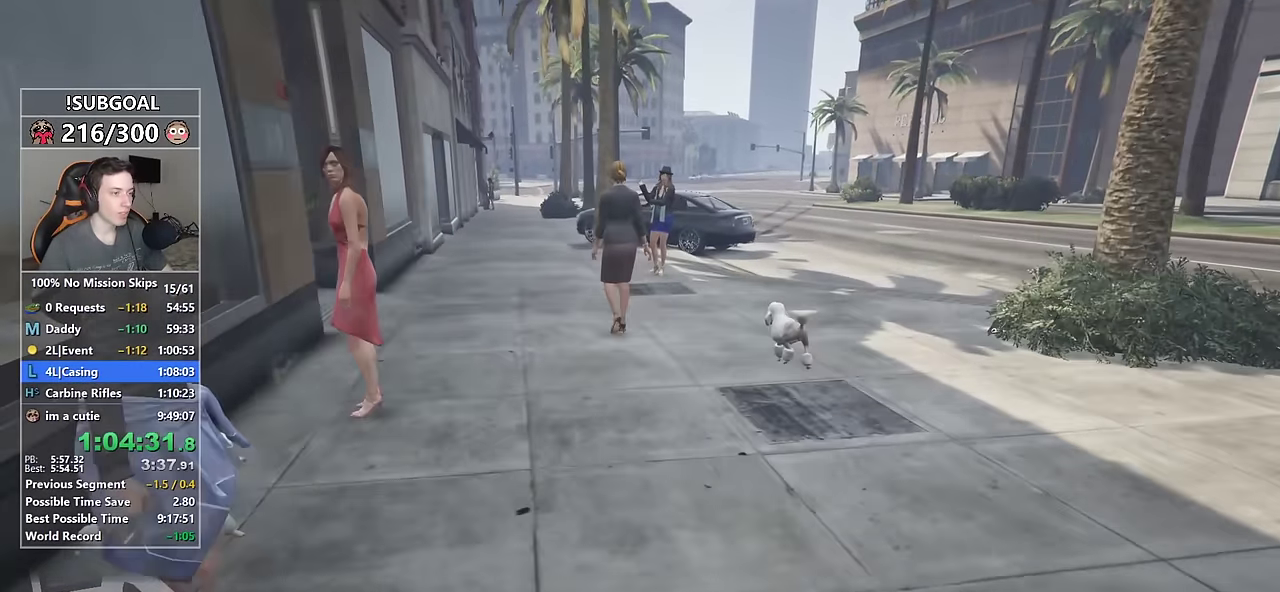
{"keys": ["shift", "w"], "mouse": [], "events": []}
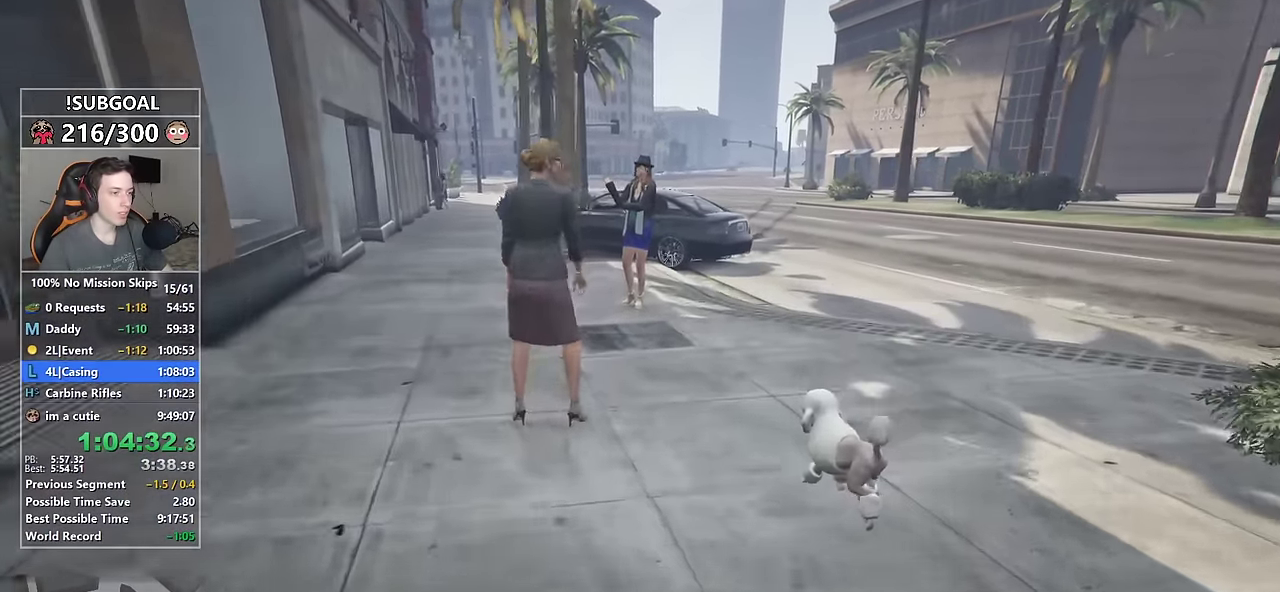
{"keys": ["shift", "w"], "mouse": [], "events": []}
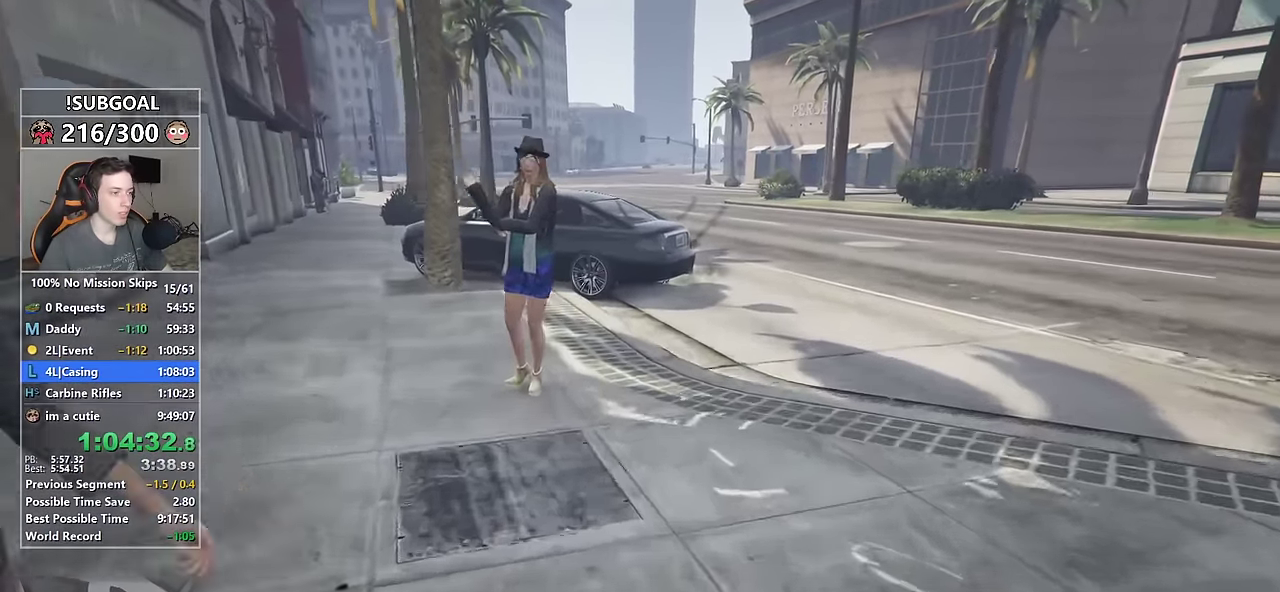
{"keys": ["shift", "w"], "mouse": [], "events": []}
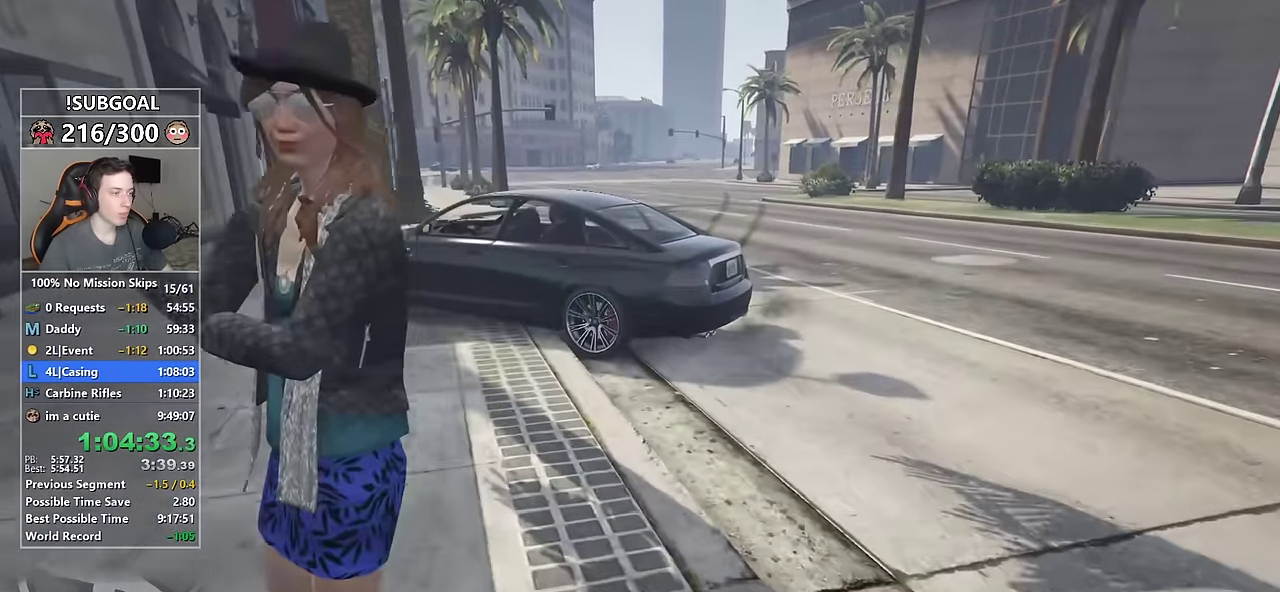
{"keys": ["shift", "w"], "mouse": [], "events": [[66, "f", "down"], [167, "f", "up"]]}
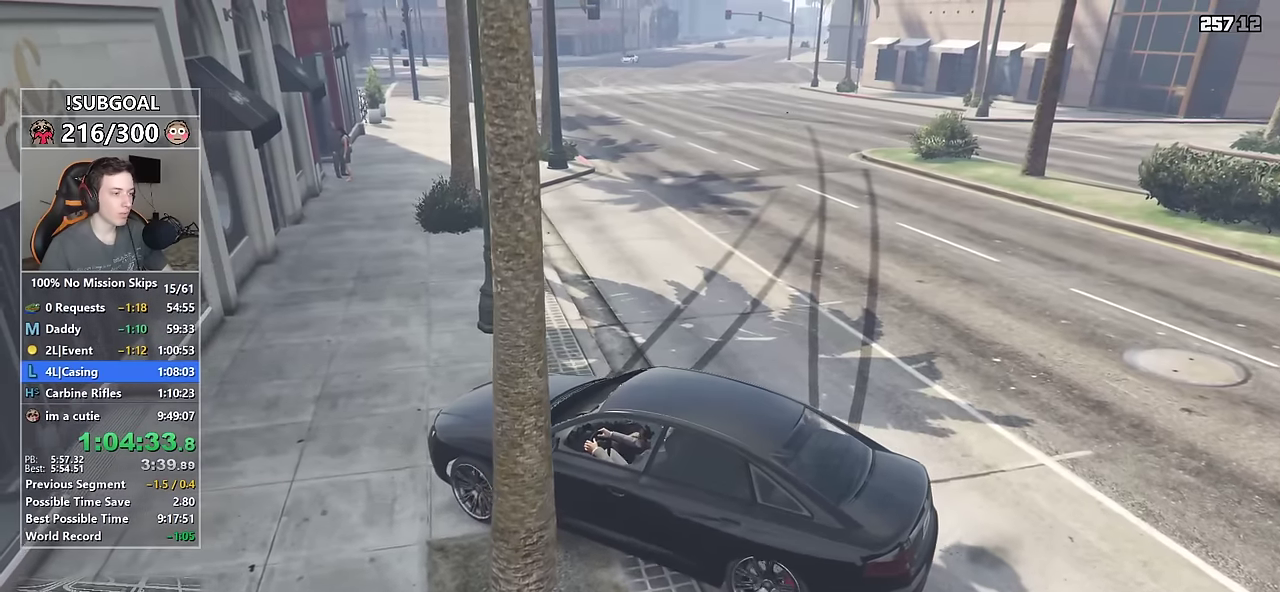
{"keys": ["w"], "mouse": [], "events": [[183, "shift", "up"], [267, "d", "down"], [417, "d", "up"]]}
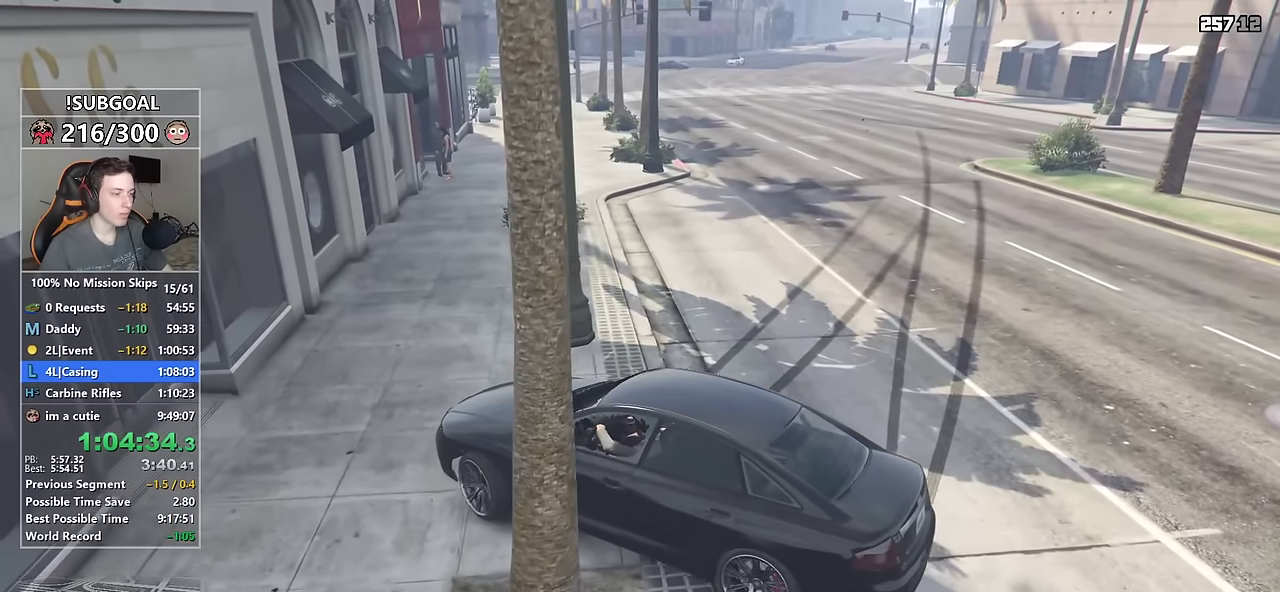
{"keys": ["w"], "mouse": [], "events": [[283, "d", "down"], [433, "d", "up"]]}
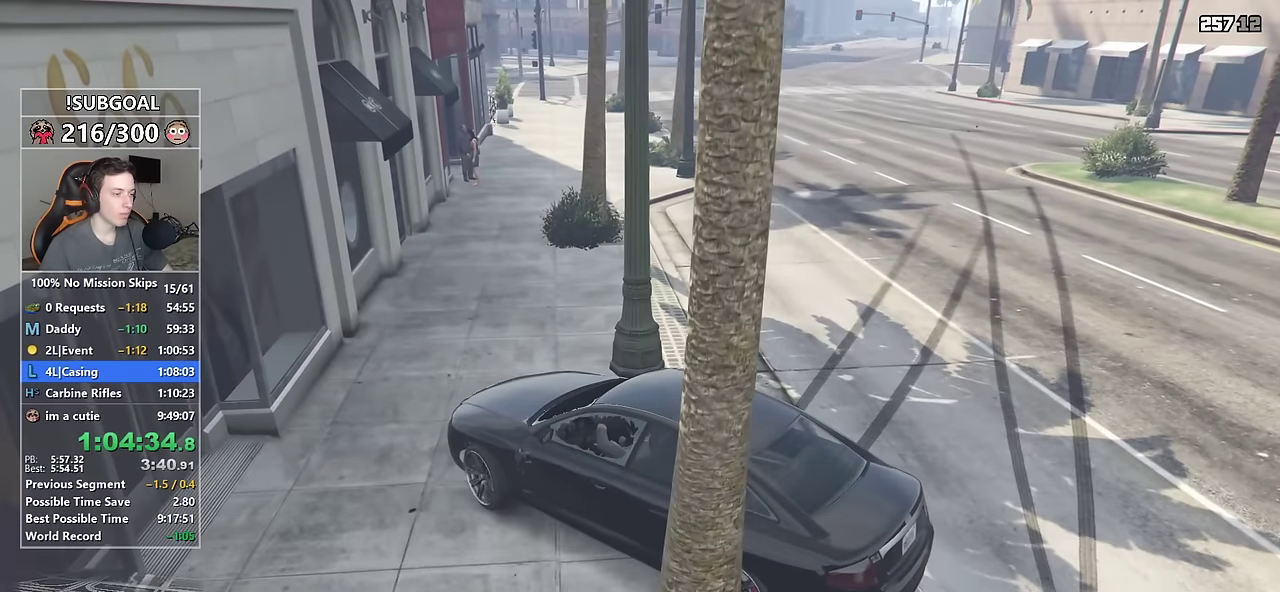
{"keys": ["w"], "mouse": [], "events": [[67, "d", "down"], [200, "d", "up"], [300, "d", "down"], [400, "d", "up"]]}
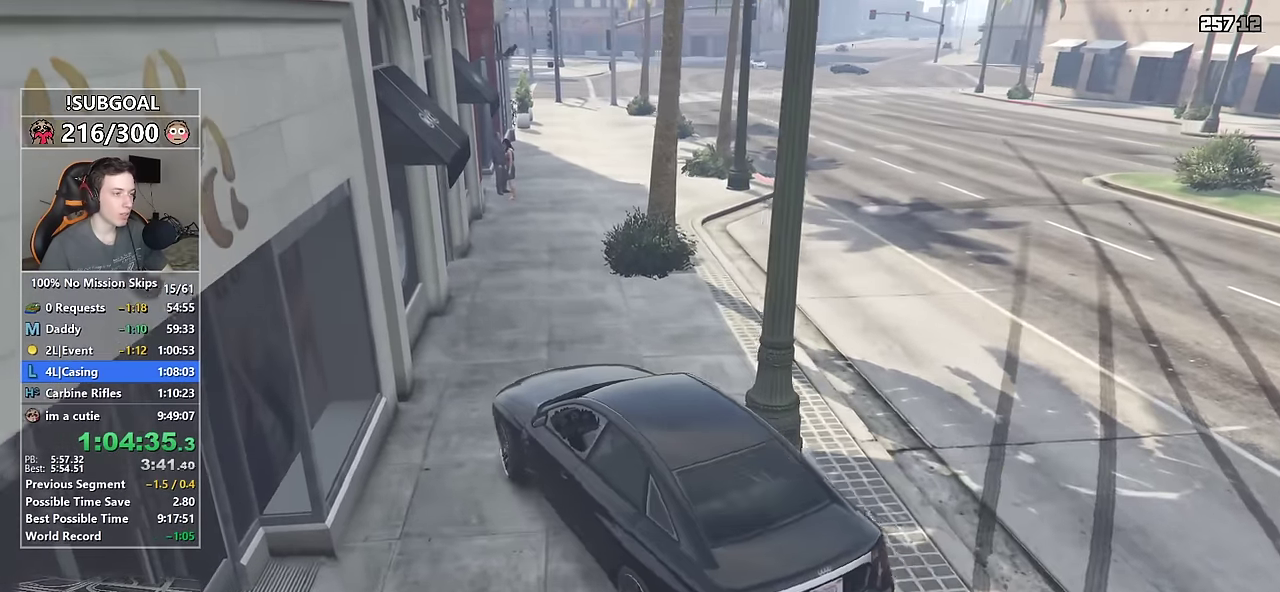
{"keys": ["d", "w"], "mouse": [], "events": [[217, "d", "down"], [317, "d", "up"], [500, "d", "down"]]}
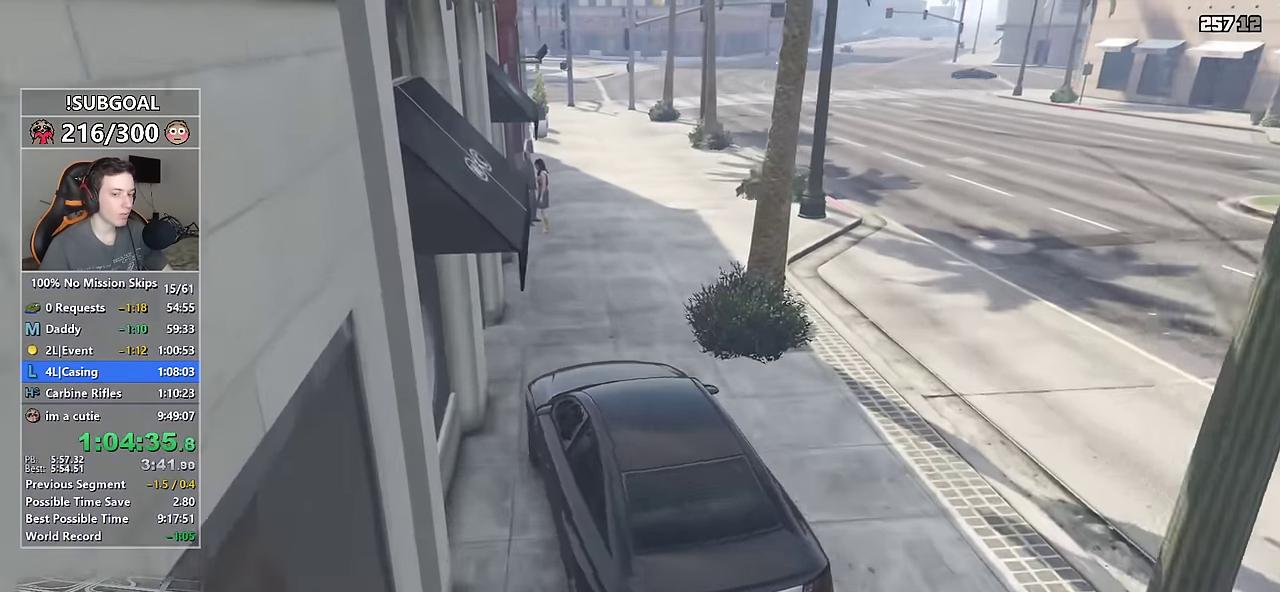
{"keys": ["d", "w"], "mouse": [], "events": [[100, "d", "up"], [283, "d", "down"], [333, "d", "up"], [467, "d", "down"]]}
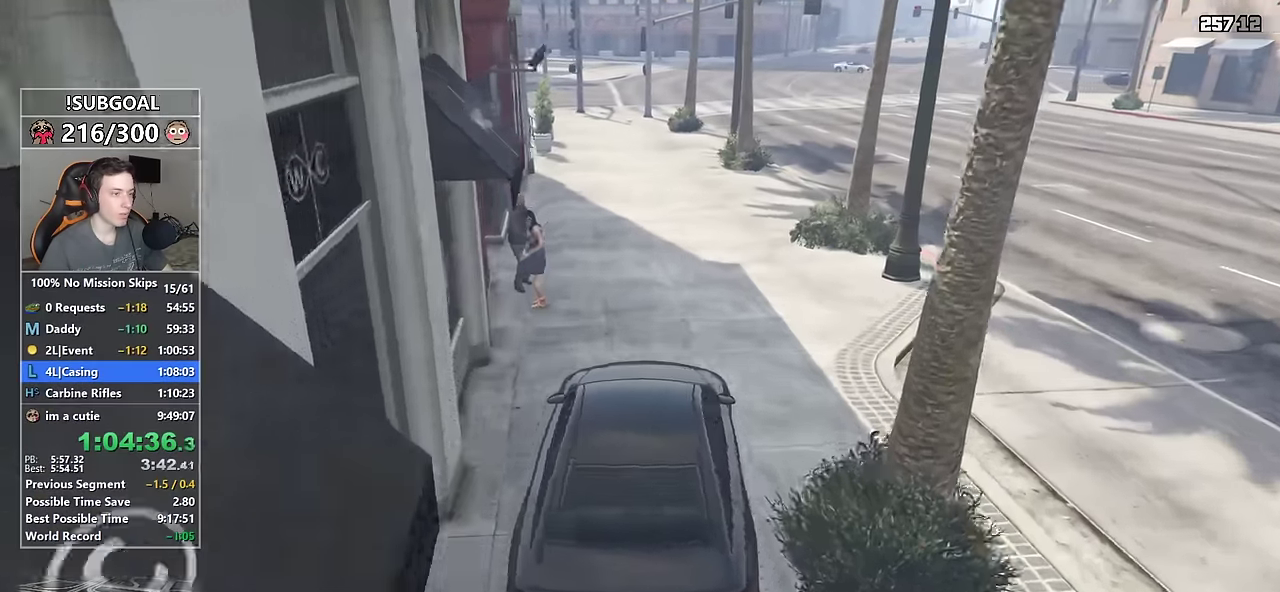
{"keys": ["w"], "mouse": [], "events": [[17, "d", "up"], [433, "a", "down"], [483, "a", "up"]]}
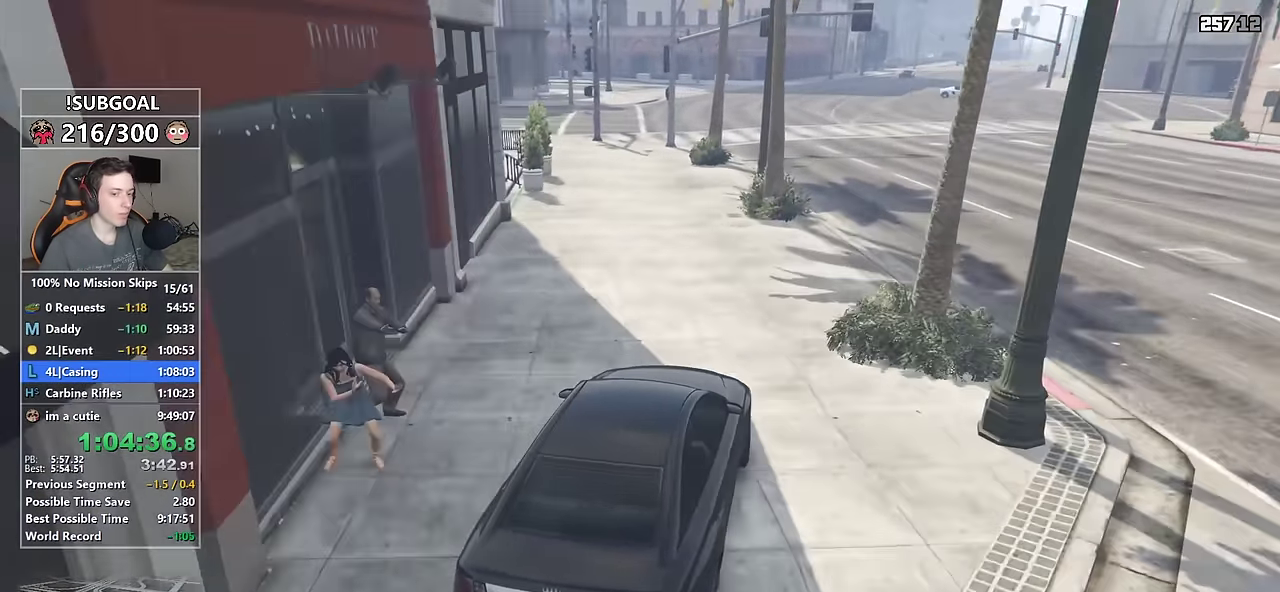
{"keys": ["w"], "mouse": [], "events": []}
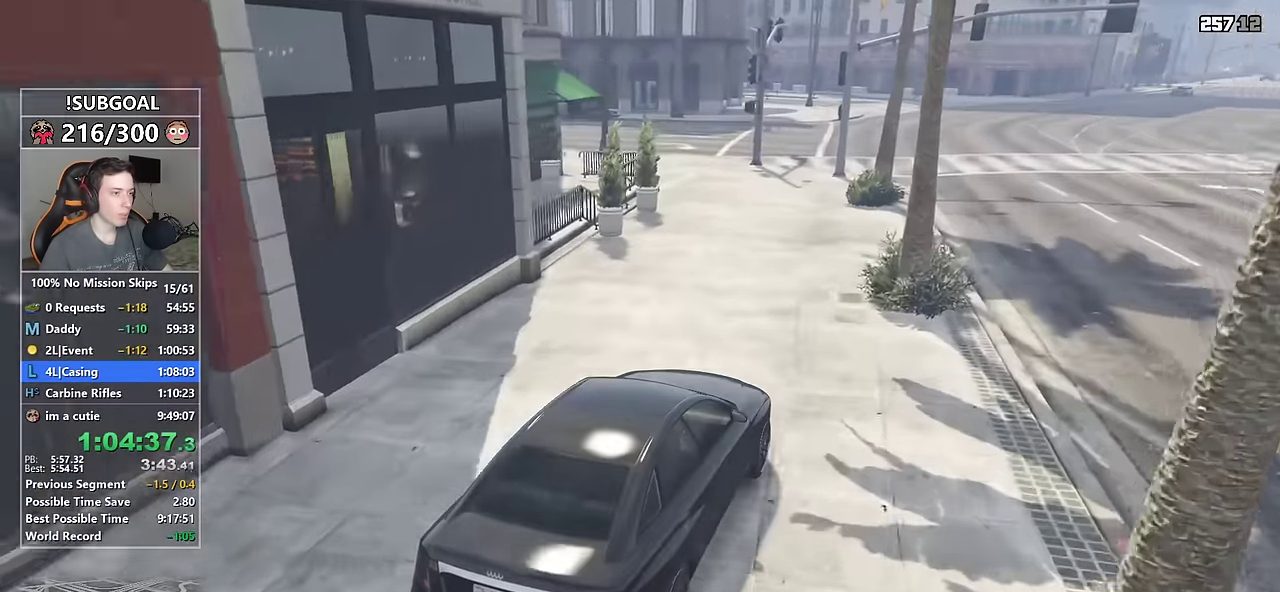
{"keys": ["a", "w"], "mouse": [], "events": [[100, "a", "down"], [133, "a", "up"], [467, "a", "down"]]}
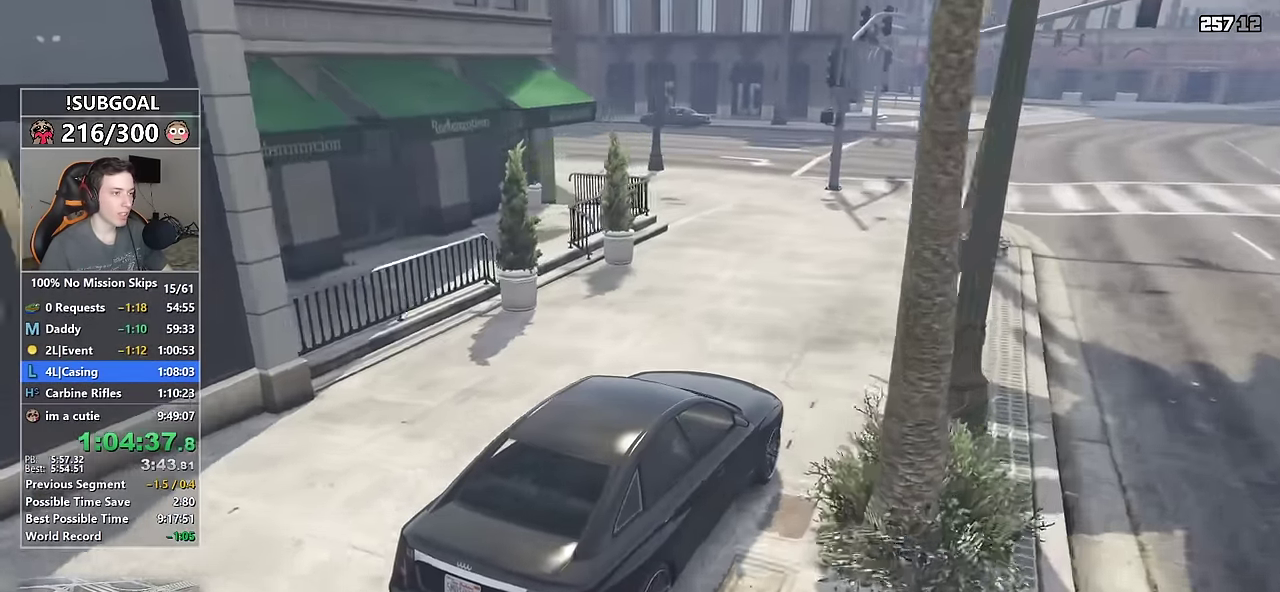
{"keys": ["w"], "mouse": [], "events": [[117, "a", "up"], [250, "a", "down"], [400, "a", "up"]]}
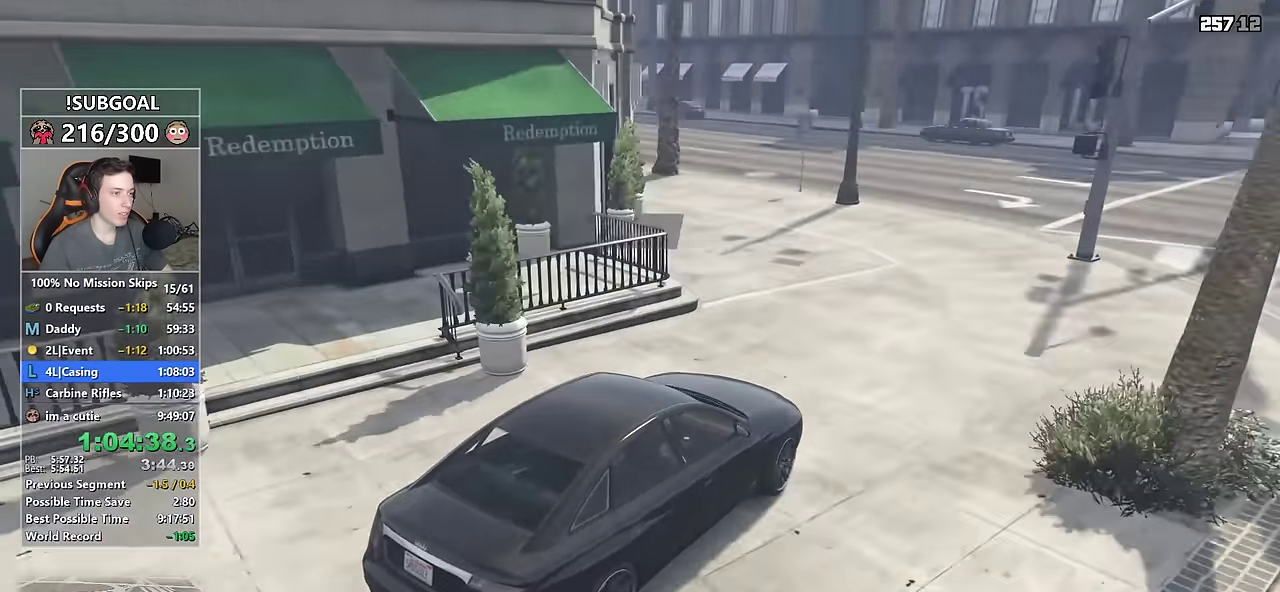
{"keys": ["w"], "mouse": [], "events": [[83, "a", "down"], [217, "a", "up"], [317, "a", "down"], [467, "a", "up"]]}
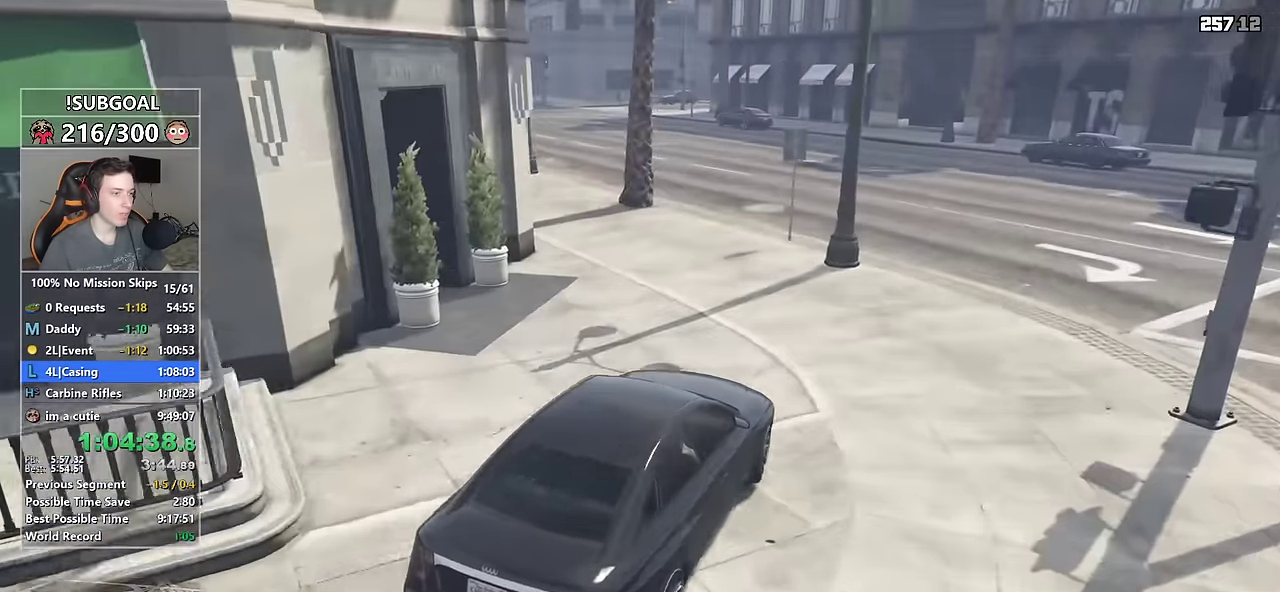
{"keys": ["w"], "mouse": [], "events": [[100, "a", "down"], [250, "a", "up"]]}